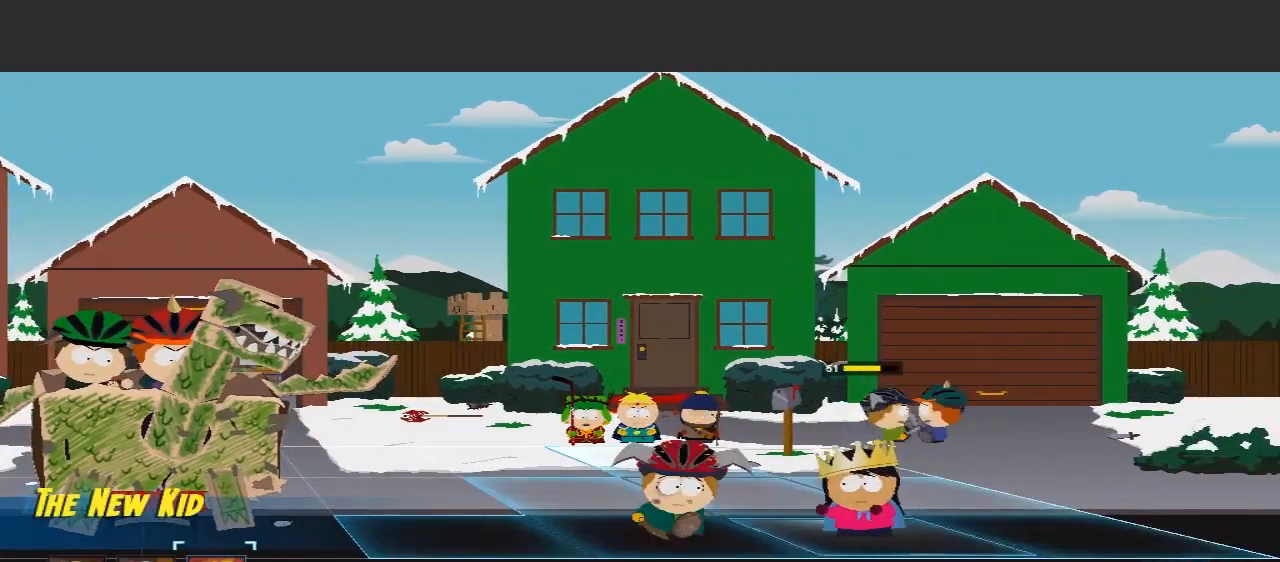
Gameplay with a controller (Xbox layout); each line is a JSON object with the inputs held at the frame after it. "events" lists button and stick changes between this image and that frame as [ms after this image, input, new state], when the widget could be followed in between. Not read: L3 R3.
{"buttons": [], "left_stick": "down-left", "right_stick": "center", "events": [[33, "left_stick", "left"], [333, "left_stick", "down-left"]]}
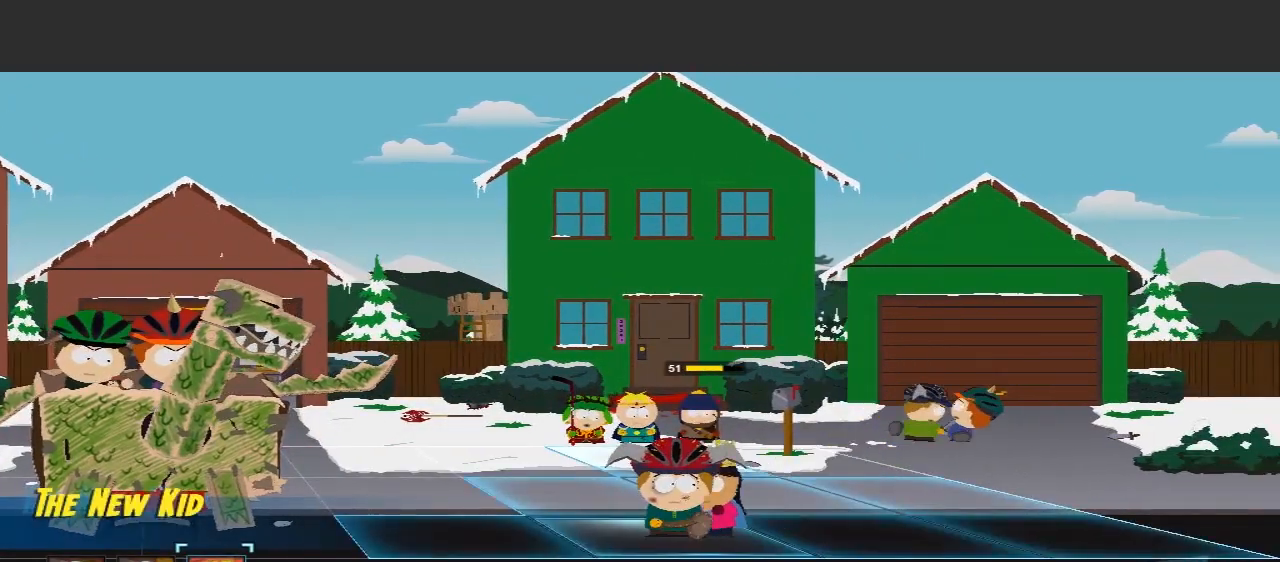
{"buttons": [], "left_stick": "left", "right_stick": "center", "events": [[333, "left_stick", "left"]]}
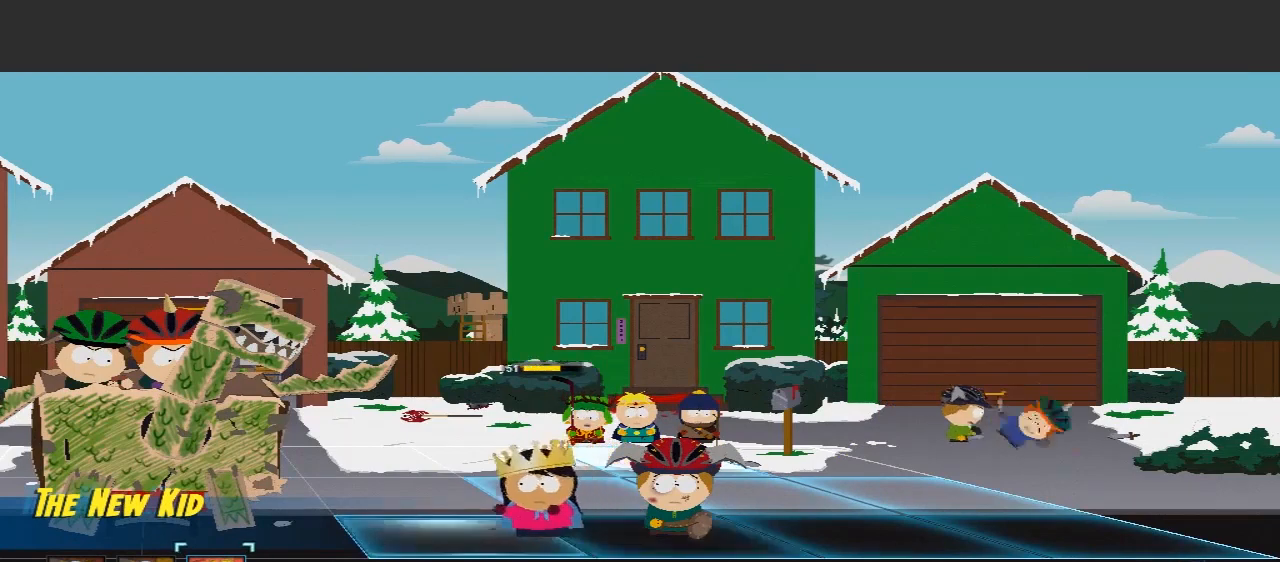
{"buttons": [], "left_stick": "center", "right_stick": "center", "events": [[333, "left_stick", "center"]]}
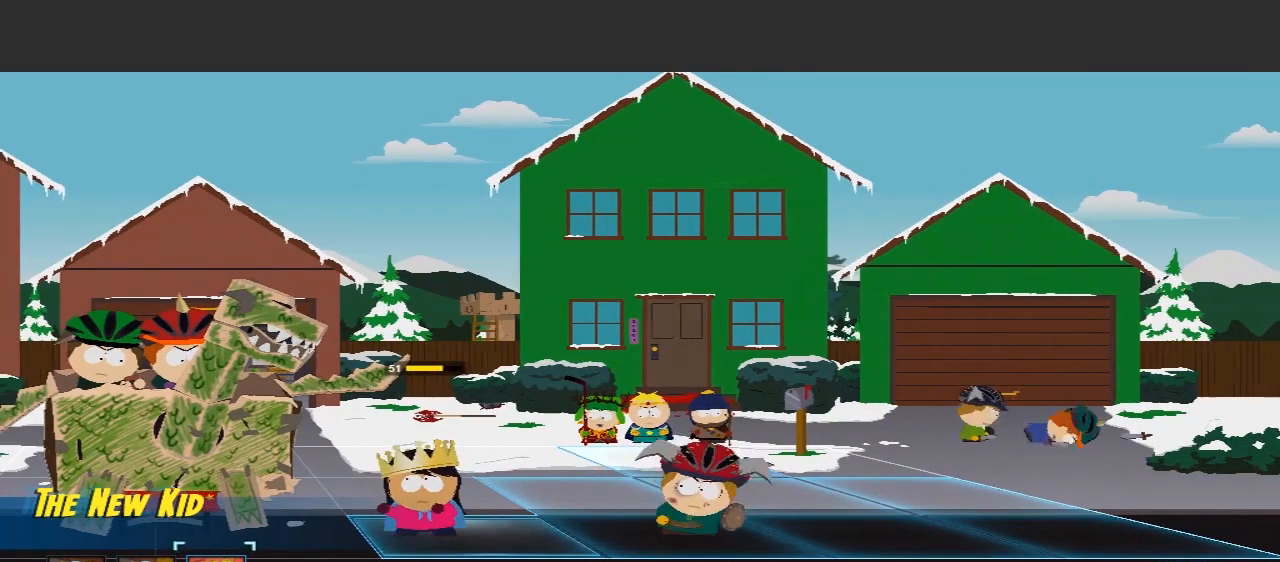
{"buttons": [], "left_stick": "center", "right_stick": "center", "events": []}
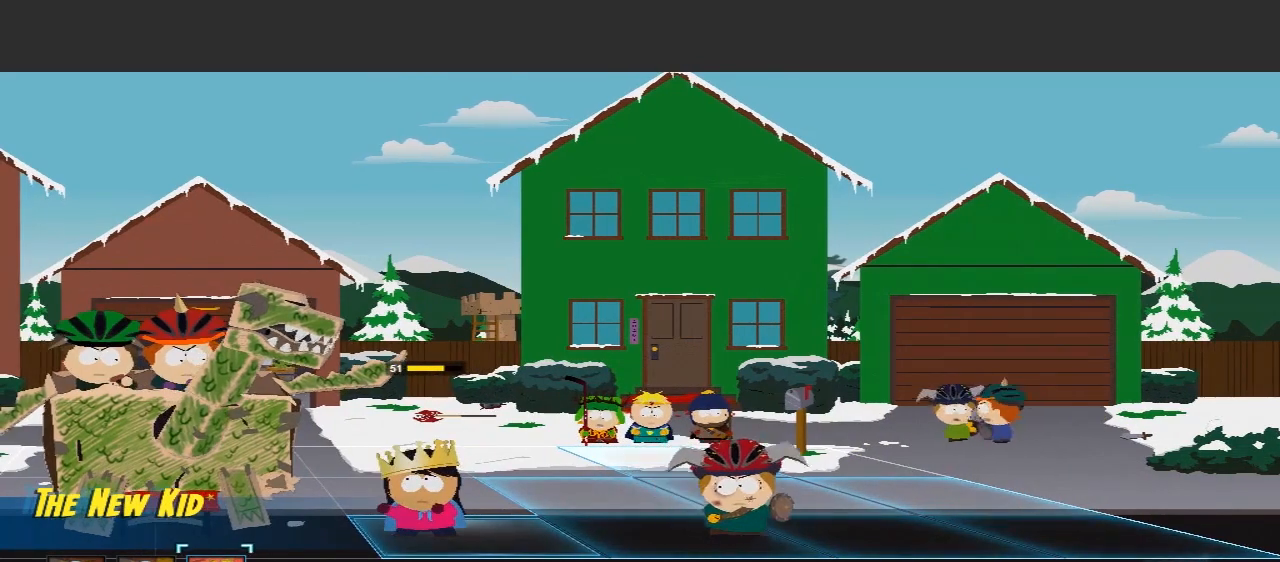
{"buttons": [], "left_stick": "center", "right_stick": "center", "events": []}
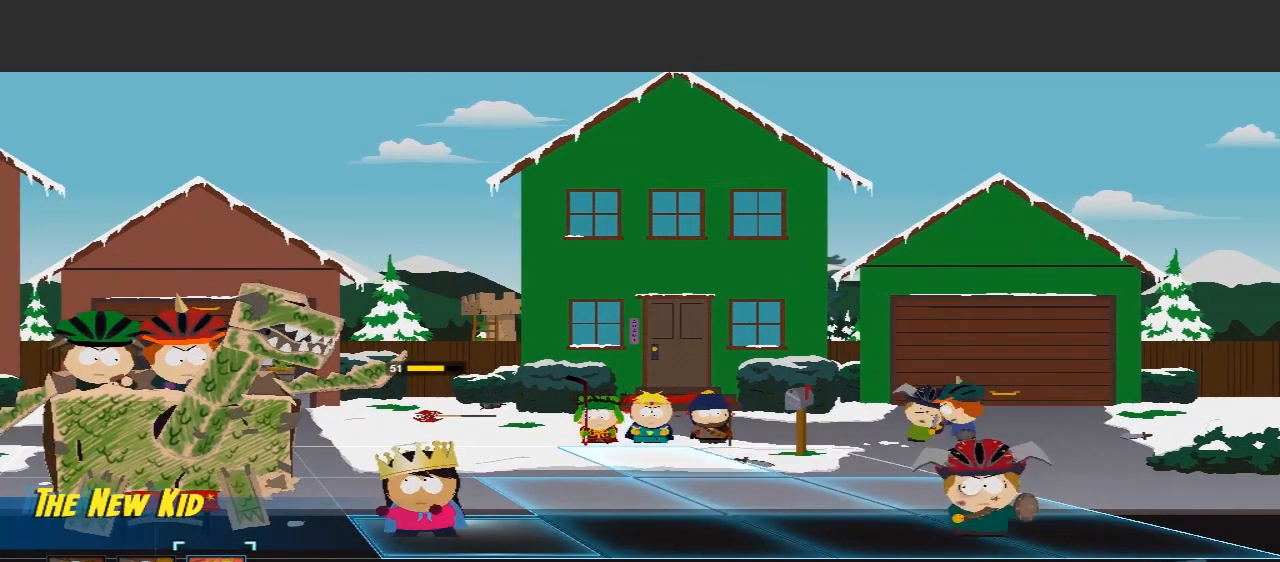
{"buttons": [], "left_stick": "center", "right_stick": "center", "events": [[33, "X", "down"], [267, "X", "up"]]}
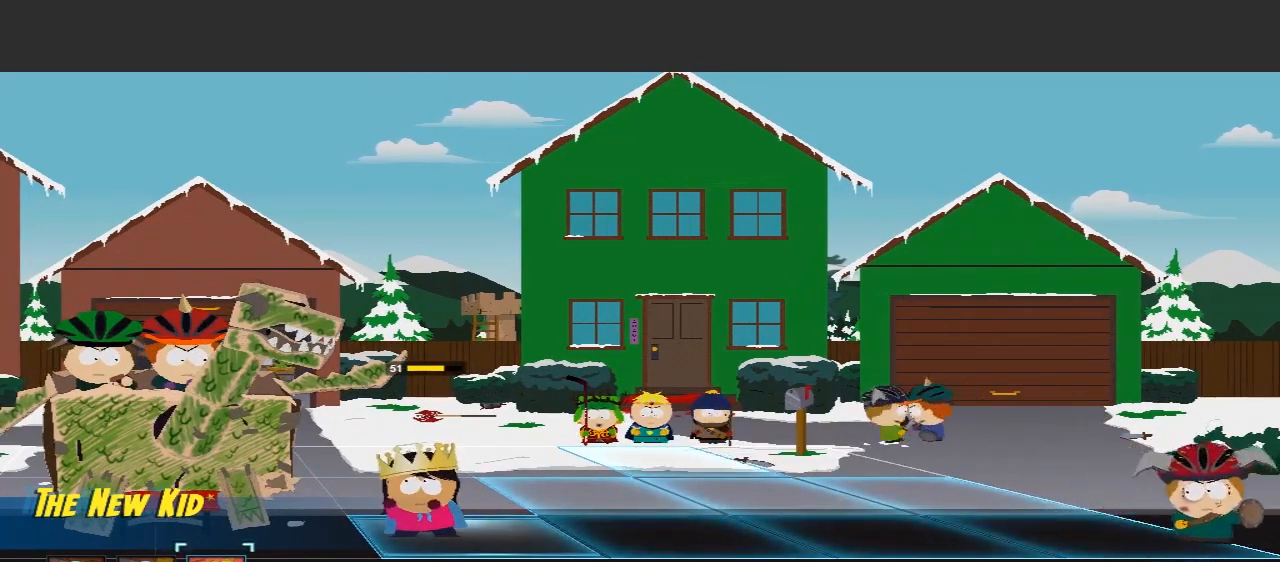
{"buttons": ["B"], "left_stick": "center", "right_stick": "center", "events": [[367, "B", "down"]]}
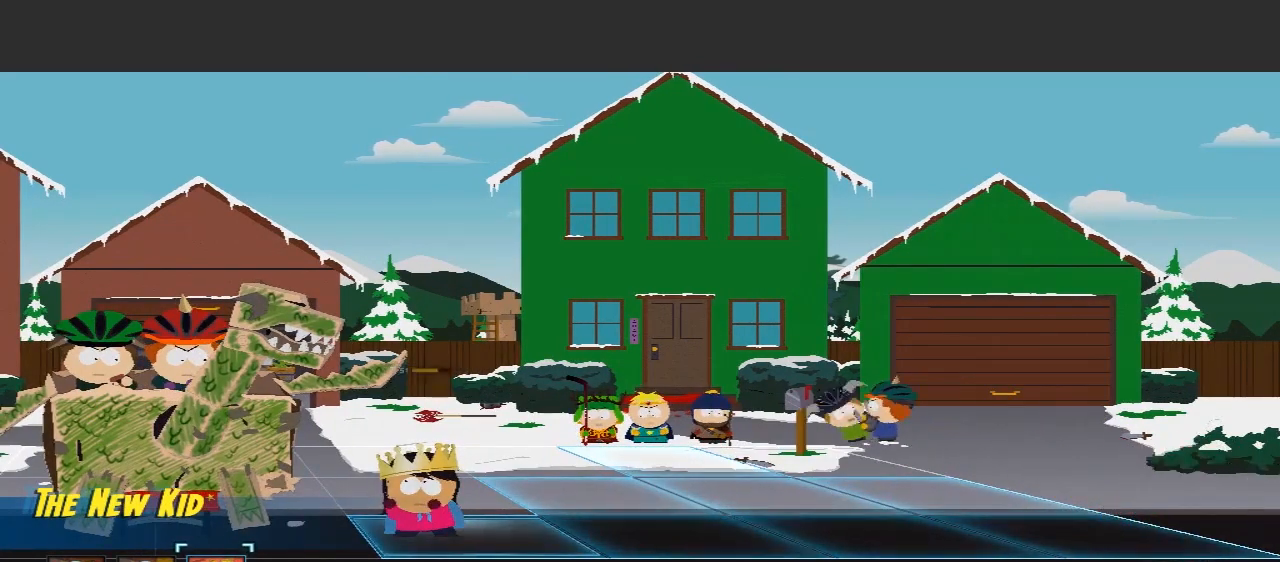
{"buttons": [], "left_stick": "center", "right_stick": "center", "events": [[33, "B", "up"]]}
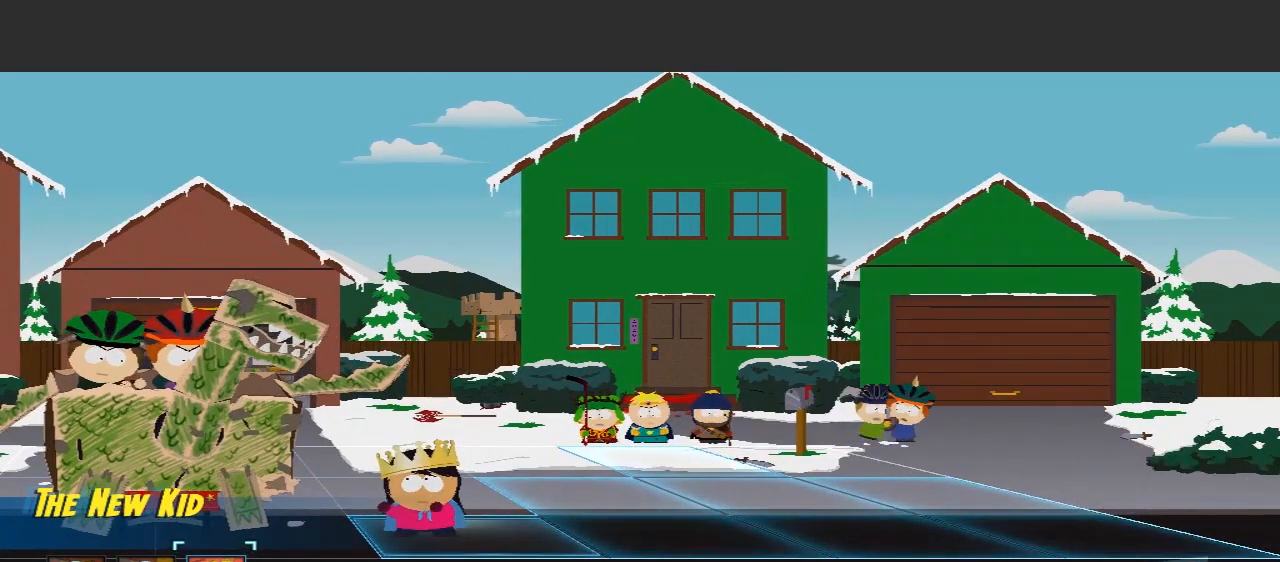
{"buttons": [], "left_stick": "center", "right_stick": "center", "events": []}
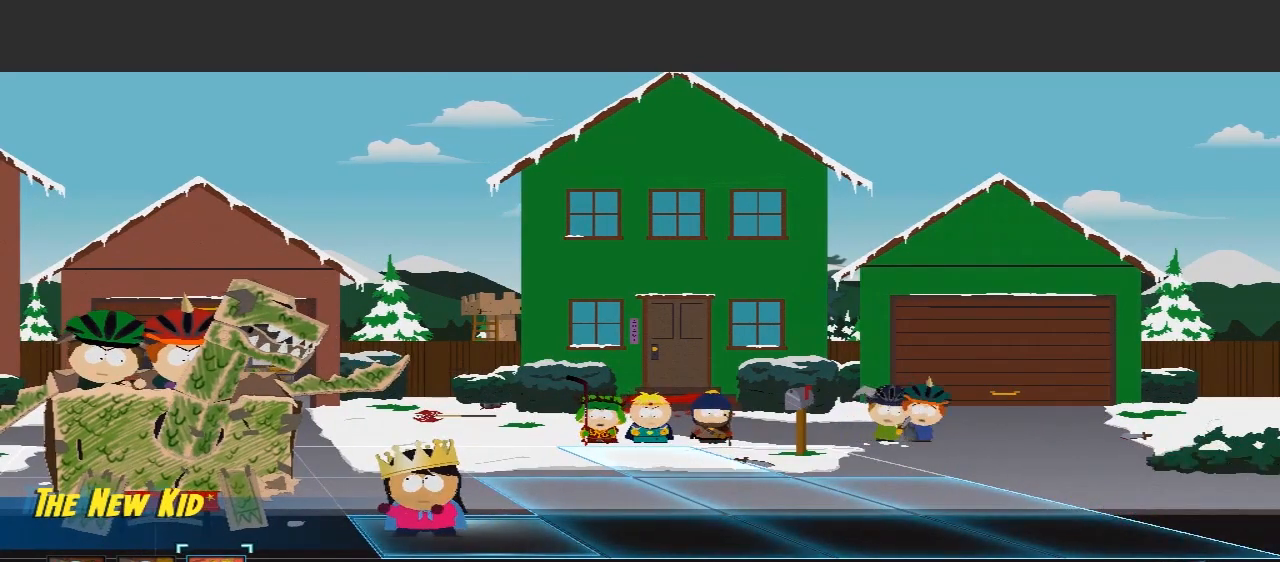
{"buttons": [], "left_stick": "center", "right_stick": "center", "events": [[33, "B", "down"], [267, "B", "up"]]}